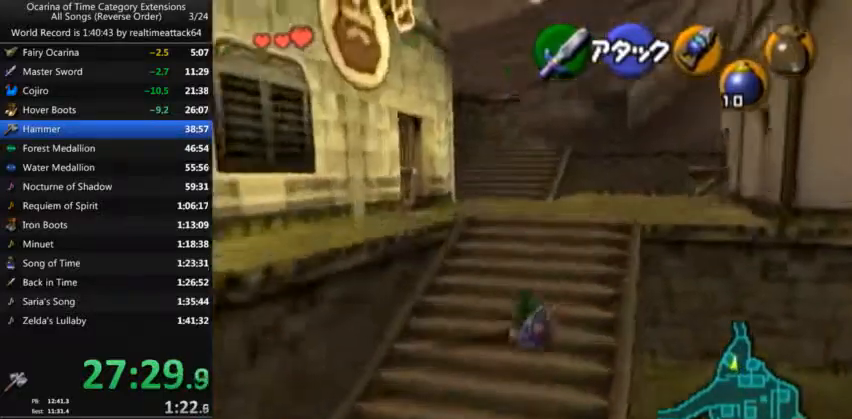
Gameplay with a controller (Nintendo layout); each line is a JSON object with the inputs held at the frame after it. "events" lists button and stick changes between this image and that frame as [ms after this image, input, new state], when the widget could be followed in between. Not read: L3 R3.
{"buttons": ["A"], "left_stick": "up-right", "right_stick": "center", "events": [[300, "A", "down"]]}
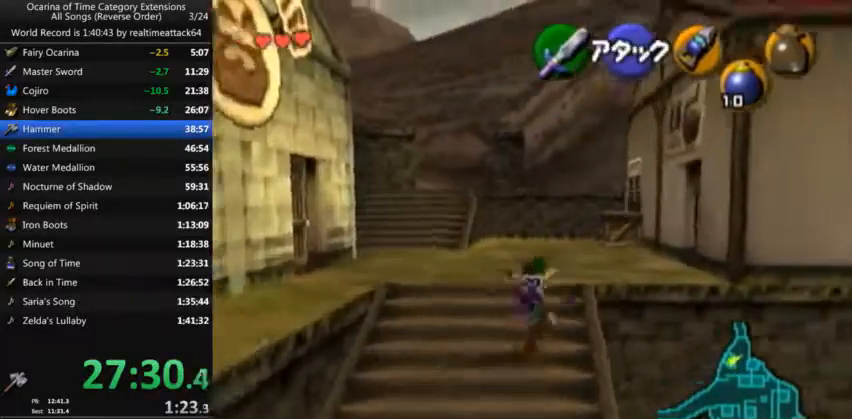
{"buttons": [], "left_stick": "up", "right_stick": "center", "events": [[67, "A", "up"], [200, "left_stick", "up"]]}
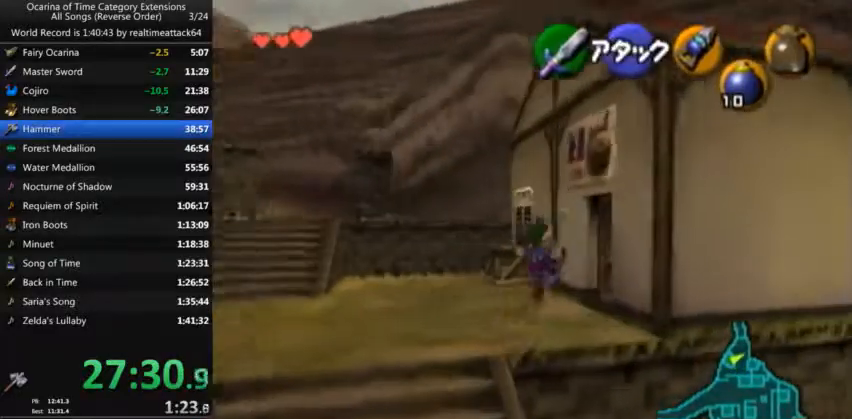
{"buttons": ["L1"], "left_stick": "right", "right_stick": "center", "events": [[233, "left_stick", "up-right"], [266, "L1", "down"], [333, "left_stick", "right"]]}
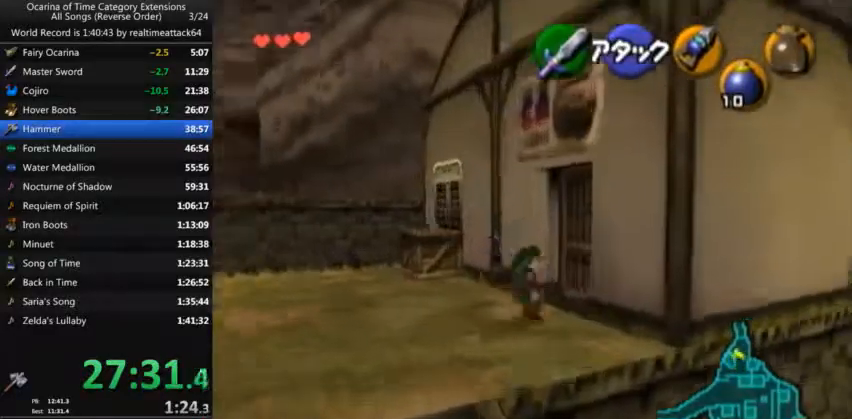
{"buttons": [], "left_stick": "center", "right_stick": "center", "events": [[100, "A", "down"], [100, "L1", "up"], [134, "left_stick", "up-right"], [267, "L1", "down"], [267, "left_stick", "center"], [300, "A", "up"], [434, "L1", "up"]]}
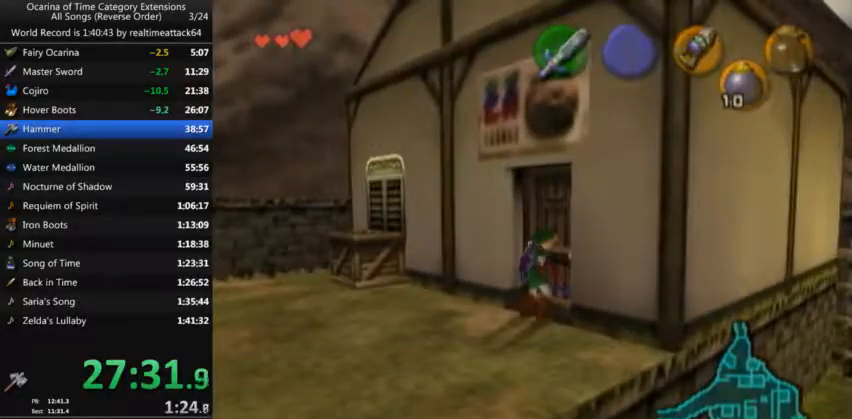
{"buttons": [], "left_stick": "center", "right_stick": "center", "events": []}
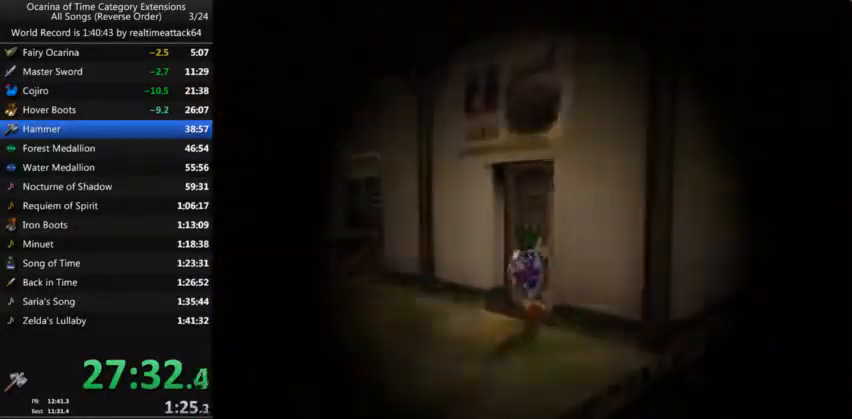
{"buttons": [], "left_stick": "center", "right_stick": "center", "events": []}
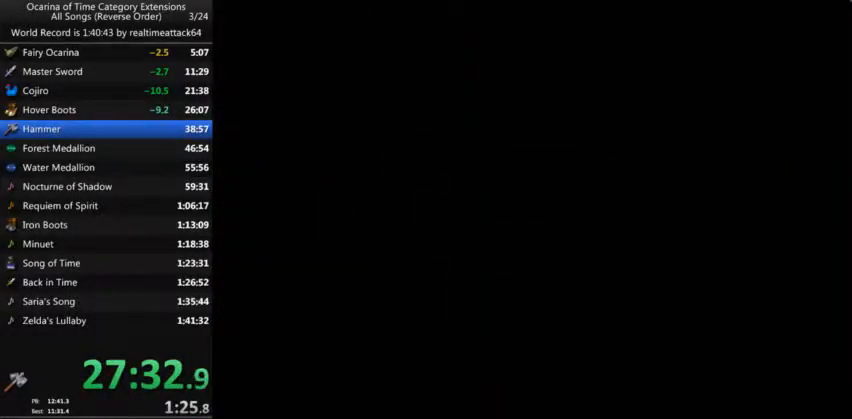
{"buttons": [], "left_stick": "center", "right_stick": "center", "events": []}
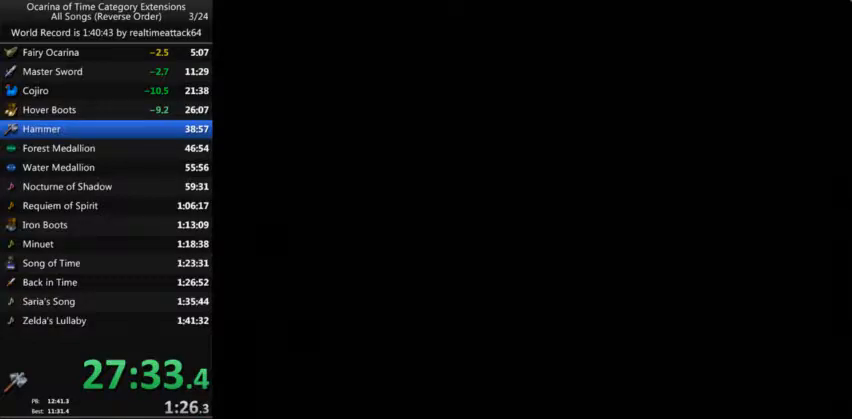
{"buttons": [], "left_stick": "up-right", "right_stick": "center", "events": [[67, "left_stick", "up-right"], [234, "A", "down"], [267, "A", "up"], [367, "A", "down"], [400, "A", "up"], [467, "A", "down"], [501, "A", "up"]]}
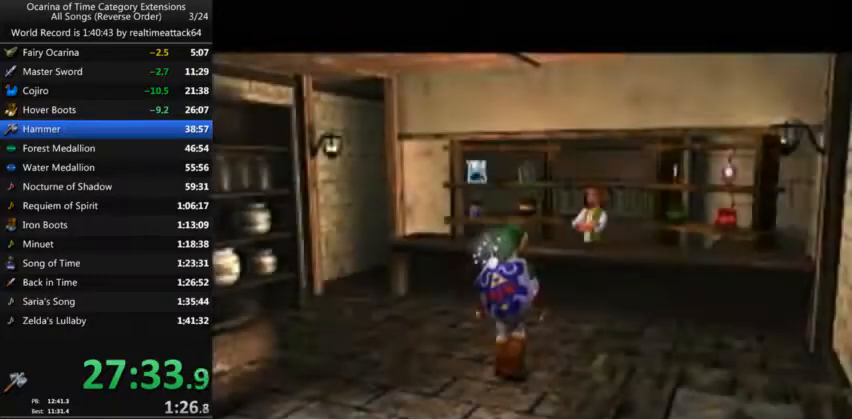
{"buttons": ["A"], "left_stick": "up-right", "right_stick": "center", "events": [[66, "A", "down"], [133, "A", "up"], [166, "A", "down"], [200, "A", "up"], [266, "A", "down"], [300, "A", "up"], [400, "A", "down"], [433, "A", "up"], [500, "A", "down"]]}
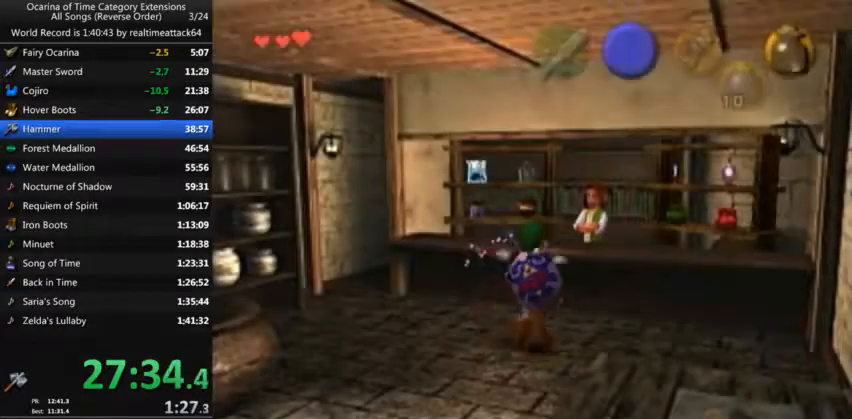
{"buttons": [], "left_stick": "center", "right_stick": "center", "events": [[33, "A", "up"], [100, "A", "down"], [267, "A", "up"], [267, "left_stick", "center"]]}
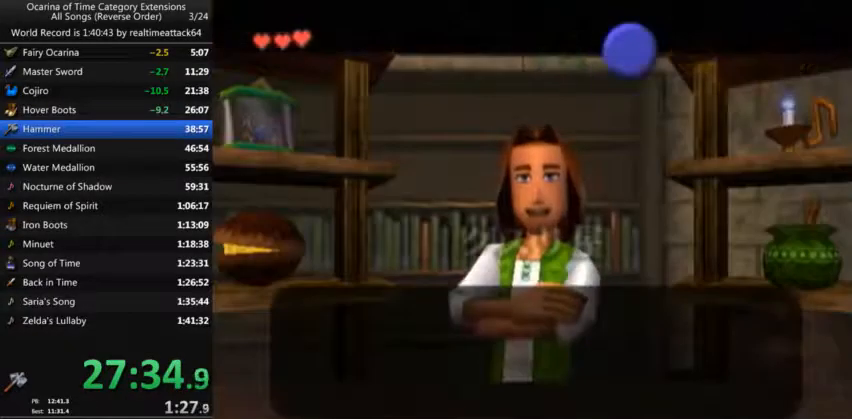
{"buttons": [], "left_stick": "up-right", "right_stick": "center", "events": [[133, "A", "down"], [200, "A", "up"], [333, "left_stick", "up-right"]]}
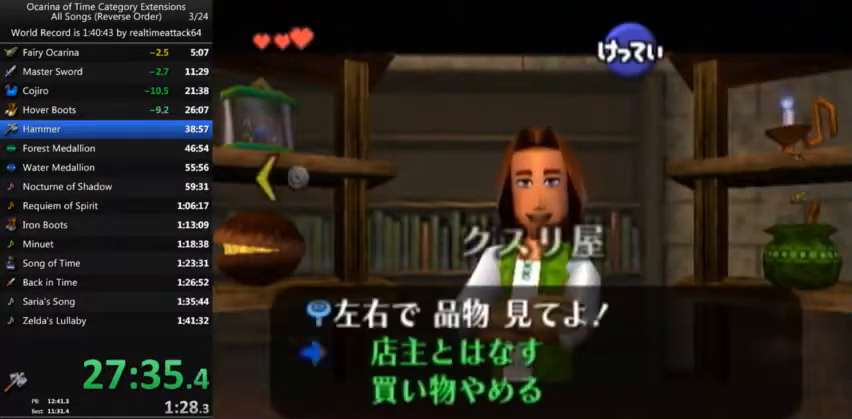
{"buttons": [], "left_stick": "center", "right_stick": "center", "events": [[33, "left_stick", "center"]]}
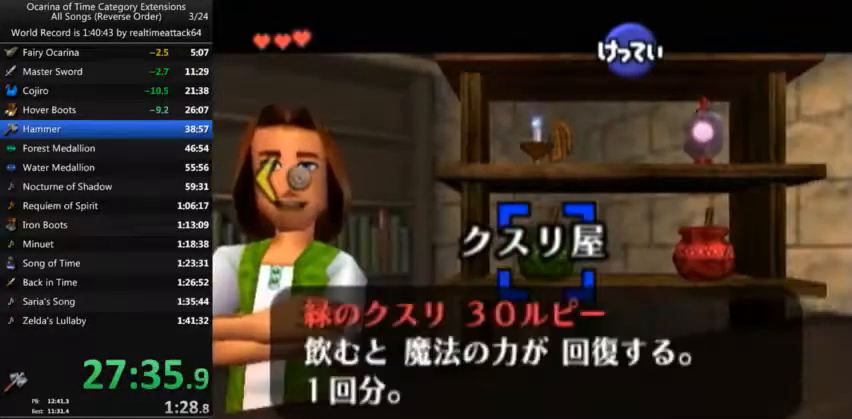
{"buttons": [], "left_stick": "center", "right_stick": "center", "events": [[33, "left_stick", "up-right"], [166, "left_stick", "center"], [300, "A", "down"], [400, "A", "up"]]}
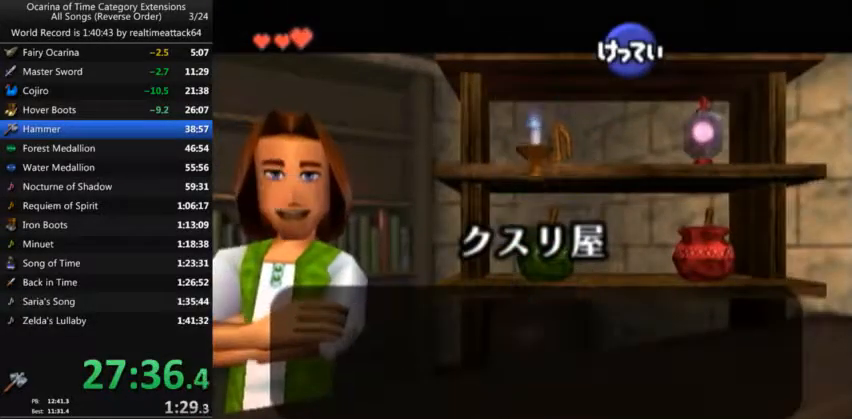
{"buttons": ["B"], "left_stick": "center", "right_stick": "center", "events": [[200, "B", "down"], [267, "B", "up"], [334, "B", "down"], [400, "B", "up"], [467, "B", "down"]]}
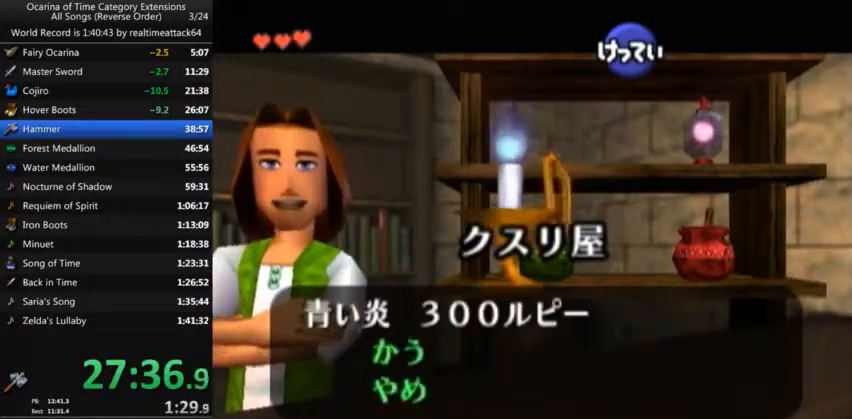
{"buttons": [], "left_stick": "center", "right_stick": "center", "events": [[33, "B", "up"], [100, "B", "down"], [200, "B", "up"]]}
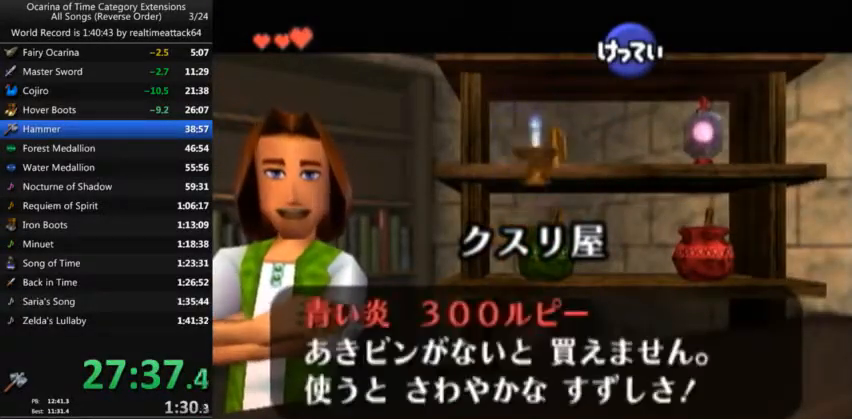
{"buttons": [], "left_stick": "center", "right_stick": "center", "events": [[33, "left_stick", "right"], [200, "left_stick", "center"], [300, "left_stick", "right"], [367, "left_stick", "center"]]}
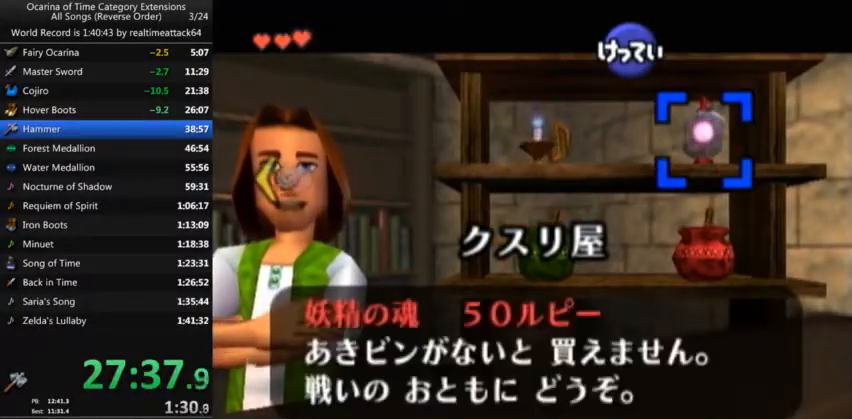
{"buttons": ["A"], "left_stick": "center", "right_stick": "center", "events": [[100, "A", "down"], [200, "A", "up"], [266, "A", "down"], [333, "A", "up"], [433, "A", "down"]]}
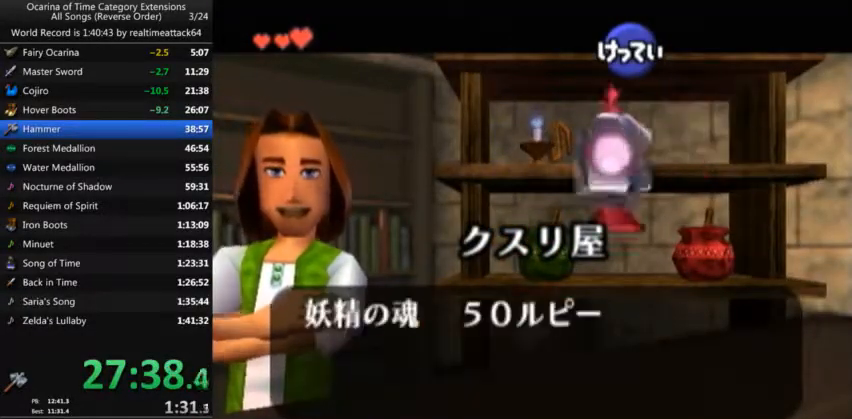
{"buttons": [], "left_stick": "center", "right_stick": "center", "events": [[33, "A", "up"], [100, "A", "down"], [167, "A", "up"], [200, "A", "down"], [267, "A", "up"], [300, "A", "down"], [367, "A", "up"]]}
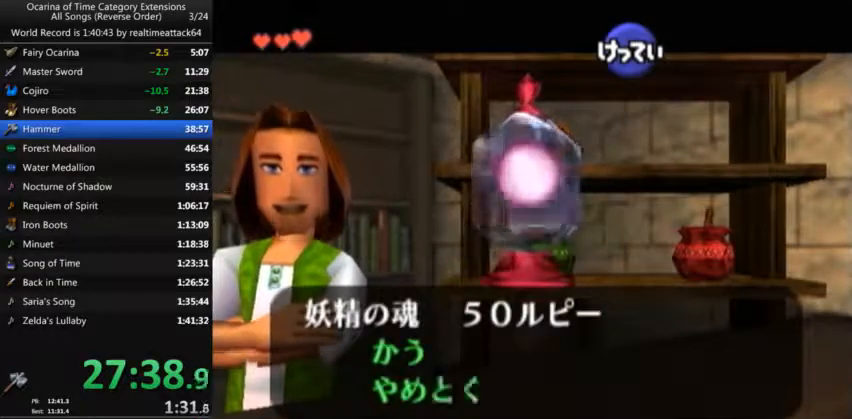
{"buttons": [], "left_stick": "down-left", "right_stick": "center", "events": [[33, "A", "down"], [100, "A", "up"], [166, "left_stick", "down-left"], [400, "B", "down"], [467, "B", "up"]]}
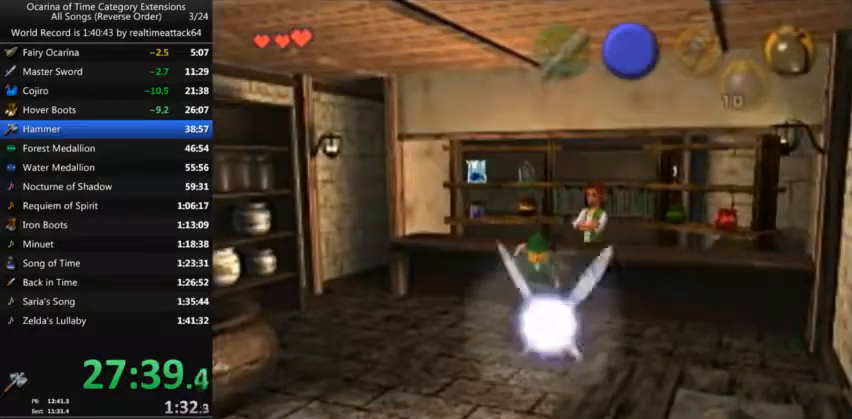
{"buttons": [], "left_stick": "down-left", "right_stick": "center", "events": [[67, "B", "down"], [134, "B", "up"], [200, "B", "down"], [234, "B", "up"], [300, "B", "down"], [334, "B", "up"], [400, "B", "down"], [467, "B", "up"]]}
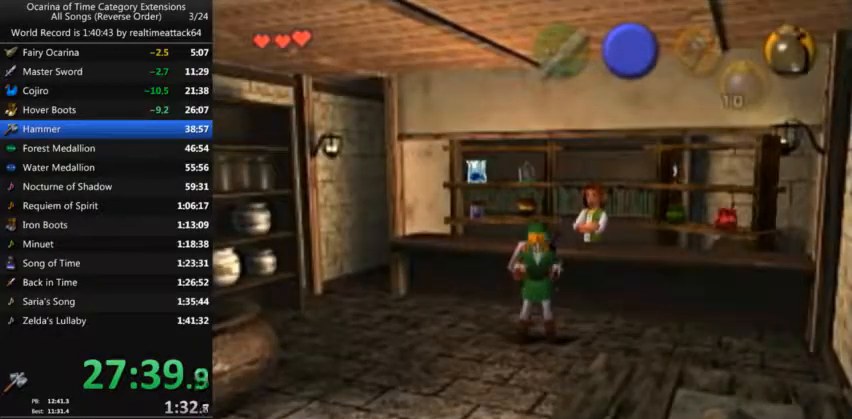
{"buttons": [], "left_stick": "down-left", "right_stick": "center", "events": [[100, "B", "down"], [133, "B", "up"], [233, "B", "down"], [266, "B", "up"], [333, "B", "down"], [367, "B", "up"], [433, "B", "down"], [467, "B", "up"]]}
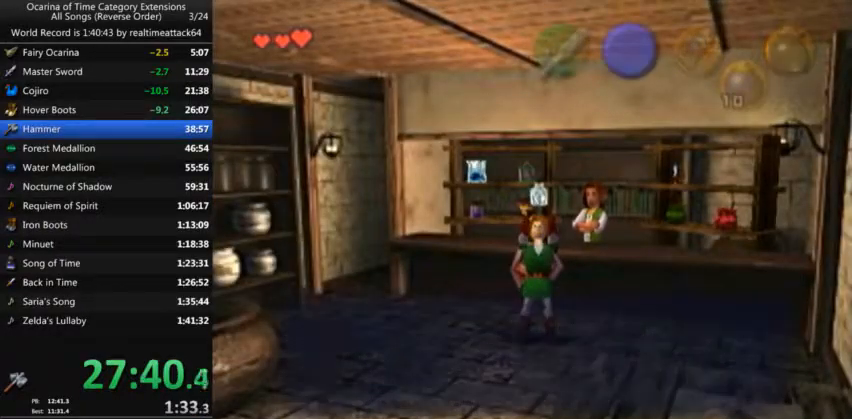
{"buttons": ["B"], "left_stick": "down-left", "right_stick": "center", "events": [[33, "B", "down"], [100, "B", "up"], [167, "B", "down"], [200, "B", "up"], [267, "B", "down"], [334, "B", "up"], [400, "B", "down"], [467, "B", "up"], [501, "B", "down"]]}
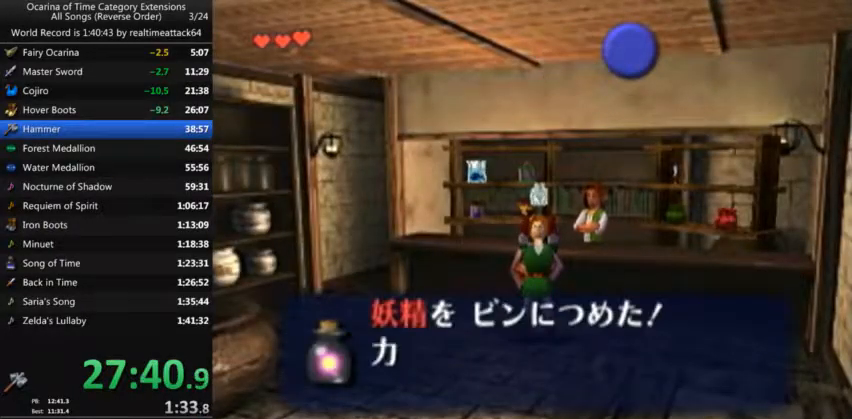
{"buttons": [], "left_stick": "down-left", "right_stick": "center", "events": [[66, "B", "up"], [100, "B", "down"], [166, "B", "up"], [233, "B", "down"], [266, "B", "up"], [333, "B", "down"], [367, "B", "up"], [433, "B", "down"], [500, "B", "up"]]}
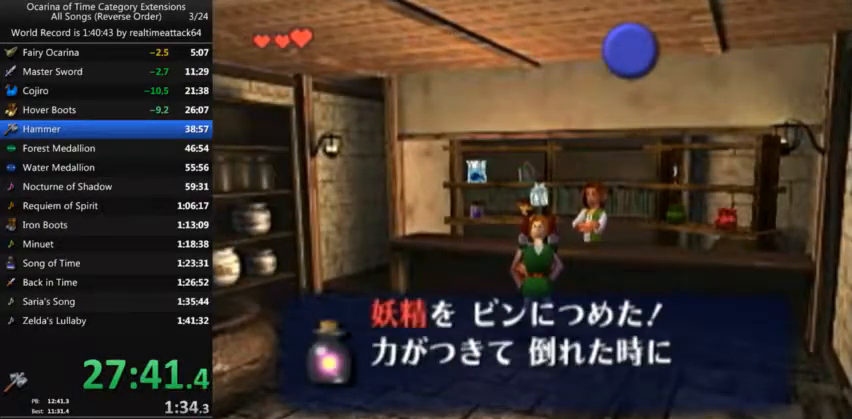
{"buttons": [], "left_stick": "down-left", "right_stick": "center", "events": [[67, "B", "down"], [100, "B", "up"], [200, "B", "down"], [234, "B", "up"], [300, "B", "down"], [334, "B", "up"], [400, "B", "down"], [467, "B", "up"]]}
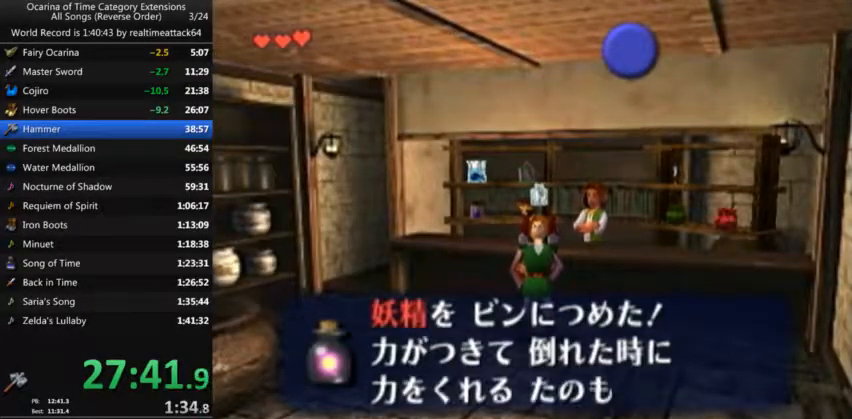
{"buttons": ["B"], "left_stick": "down-left", "right_stick": "center", "events": [[33, "B", "down"], [66, "B", "up"], [133, "B", "down"], [200, "B", "up"], [266, "B", "down"], [300, "B", "up"], [467, "B", "down"]]}
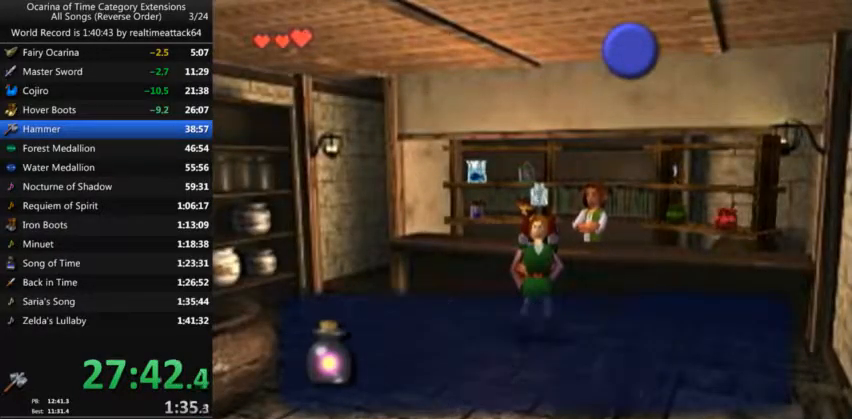
{"buttons": [], "left_stick": "down-left", "right_stick": "center", "events": [[33, "B", "up"], [100, "B", "down"], [134, "B", "up"], [234, "B", "down"], [267, "B", "up"], [334, "B", "down"], [367, "B", "up"], [434, "B", "down"], [467, "B", "up"]]}